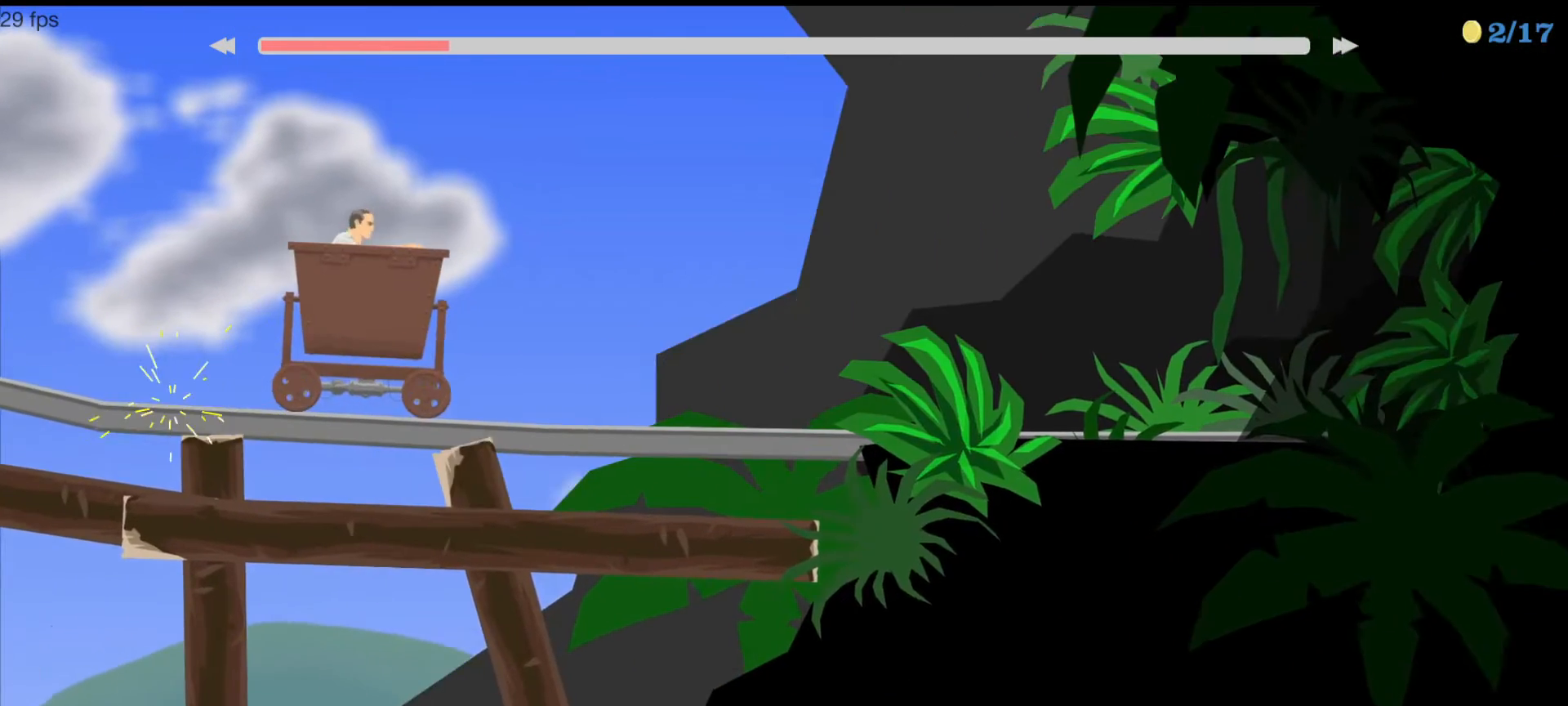
Gameplay with keyboard; each line is a JSON object with the keys held at the frame after it. "events" lists presses ("down") and releases ("up") of "ctrl", "down", "left", "right", "shift", "space", "up" and "z" between this image and that frame as [ms after this image, input, new state], when the widget could be followed in between. No other keys are recorded. Mouse input is not recorded.
{"keys": ["up"], "events": [[433, "space", "up"], [433, "up", "down"]]}
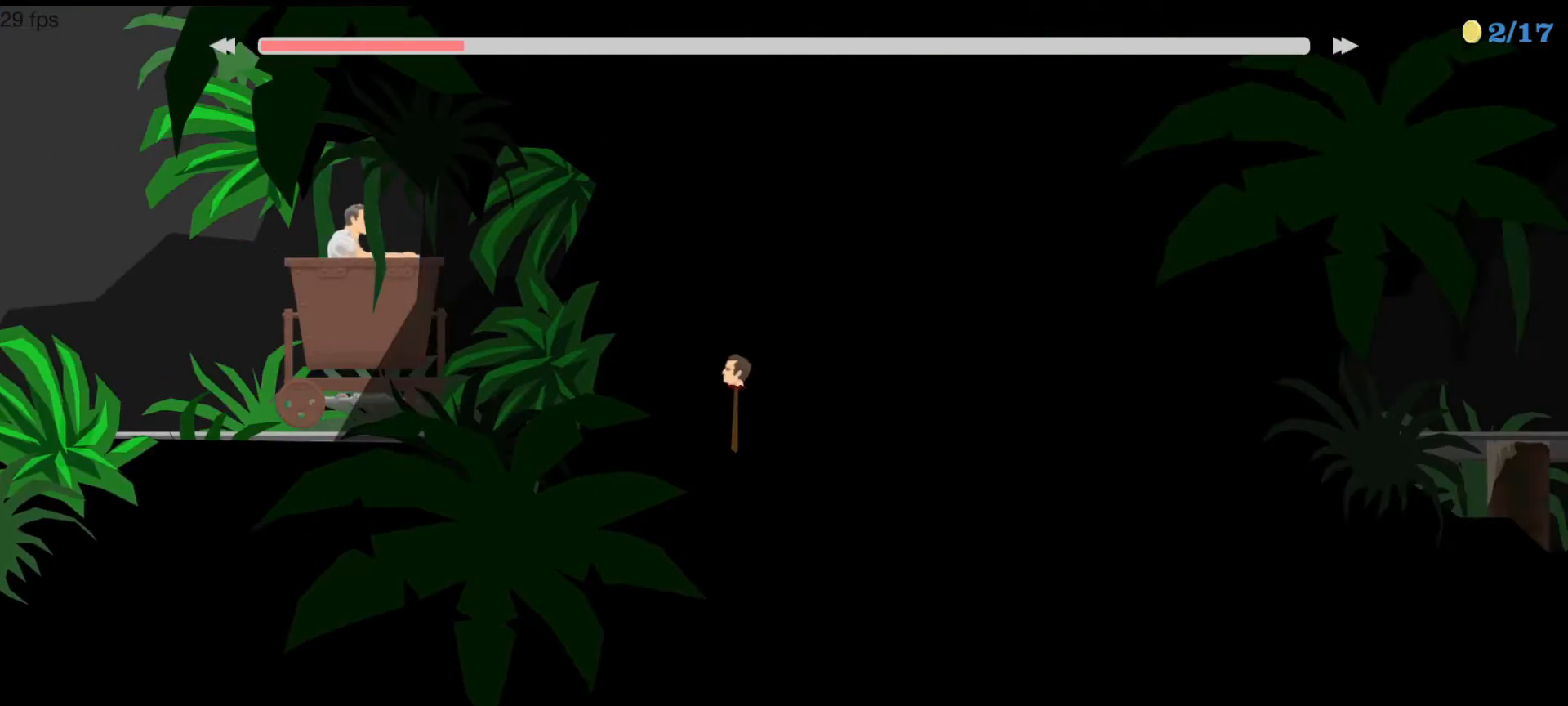
{"keys": [], "events": [[33, "up", "up"]]}
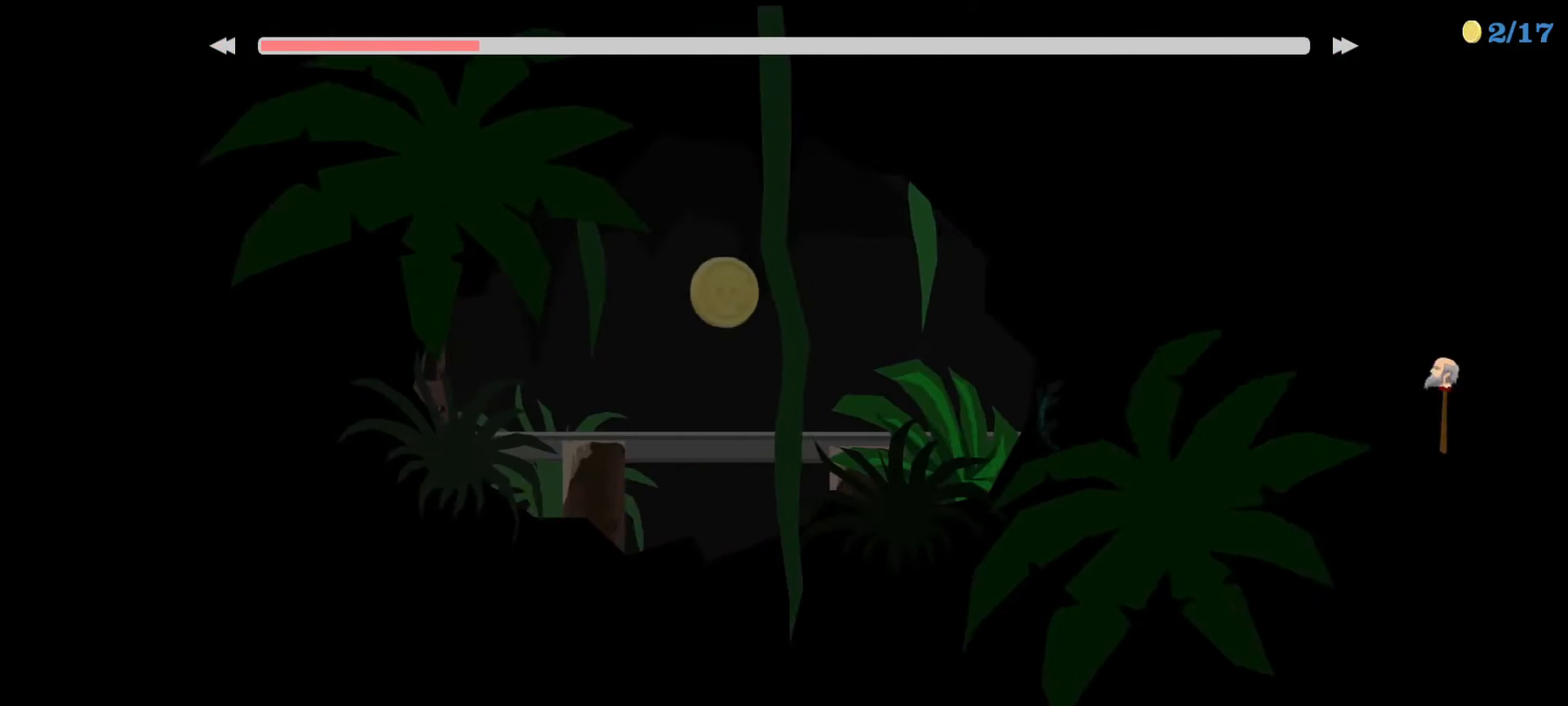
{"keys": [], "events": []}
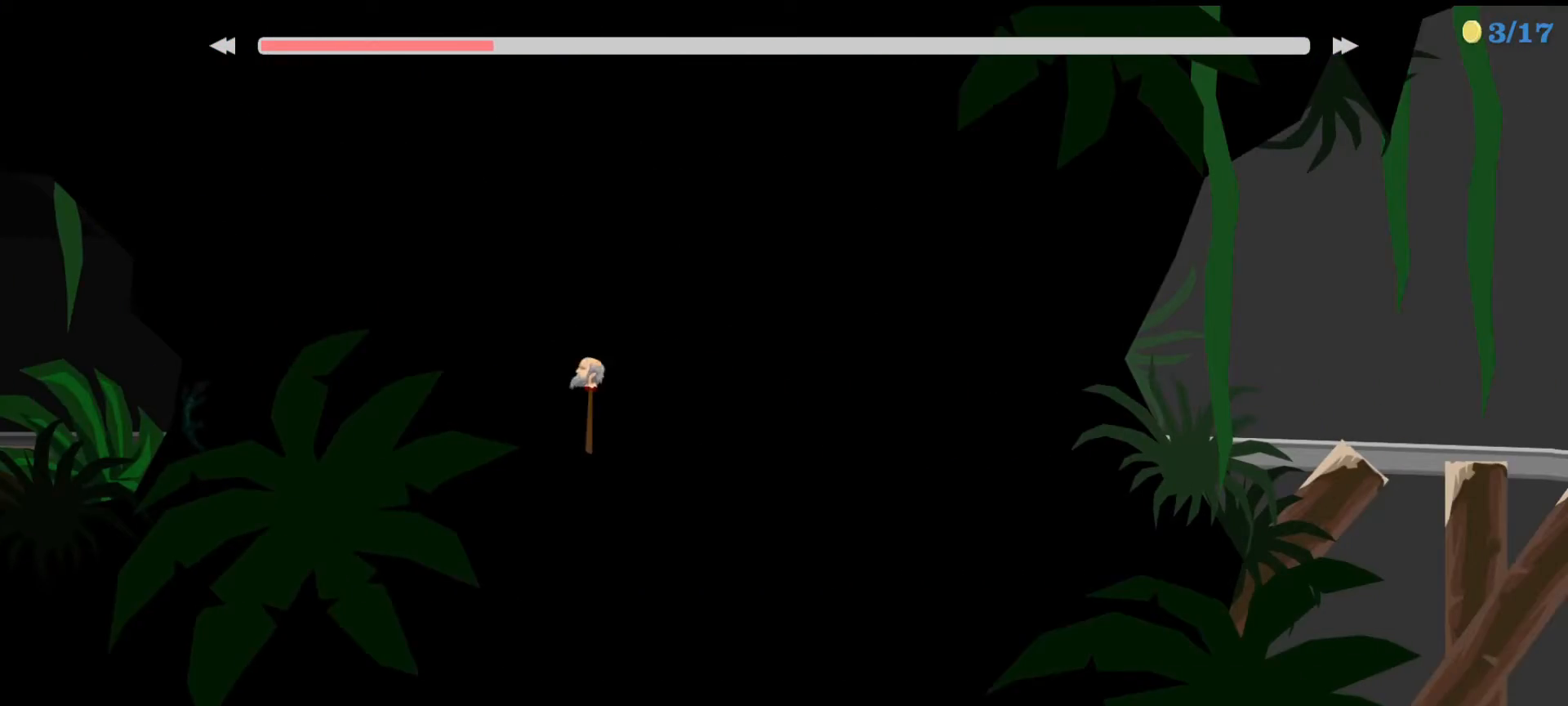
{"keys": [], "events": []}
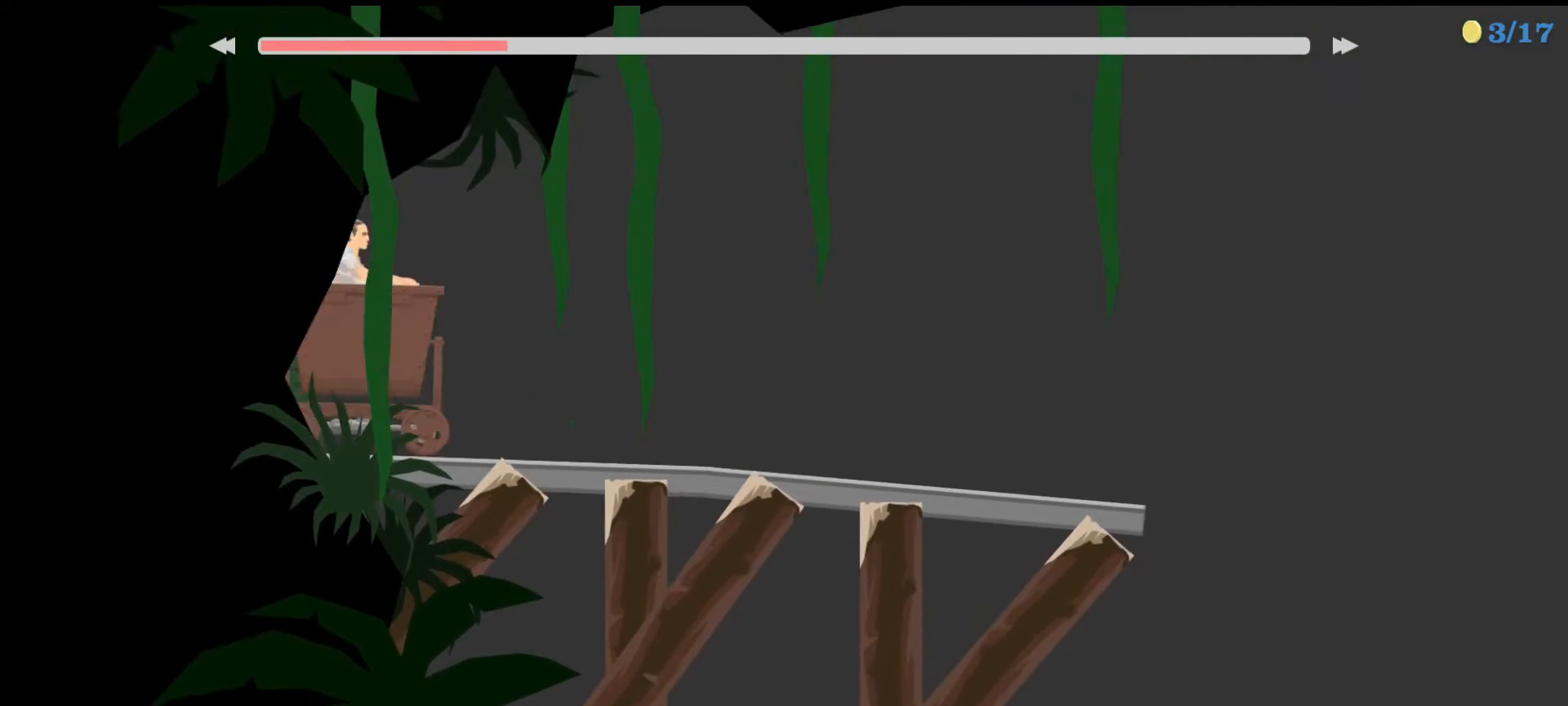
{"keys": ["left", "up"], "events": [[167, "left", "down"], [200, "up", "down"]]}
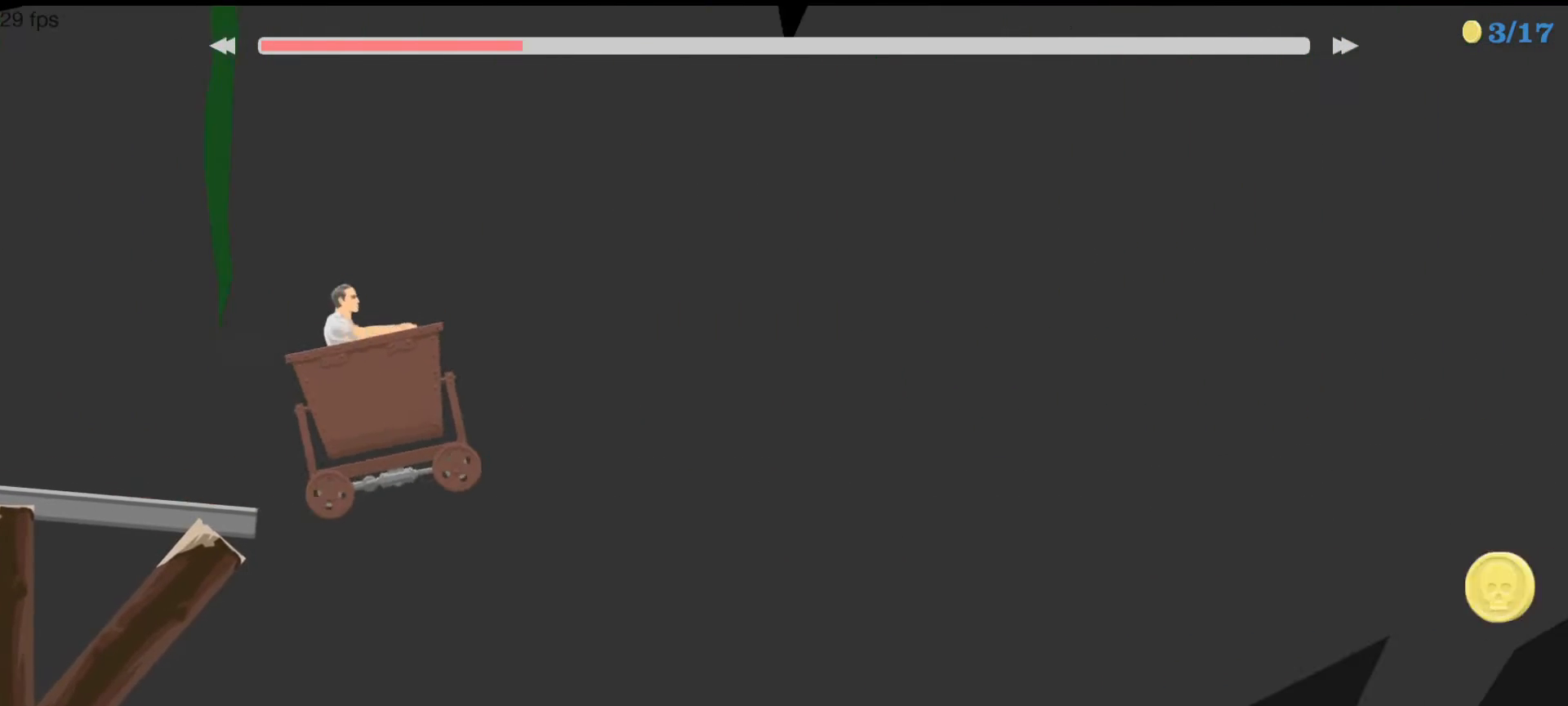
{"keys": ["left", "up"], "events": [[33, "right", "down"], [133, "left", "up"], [467, "left", "down"], [467, "right", "up"]]}
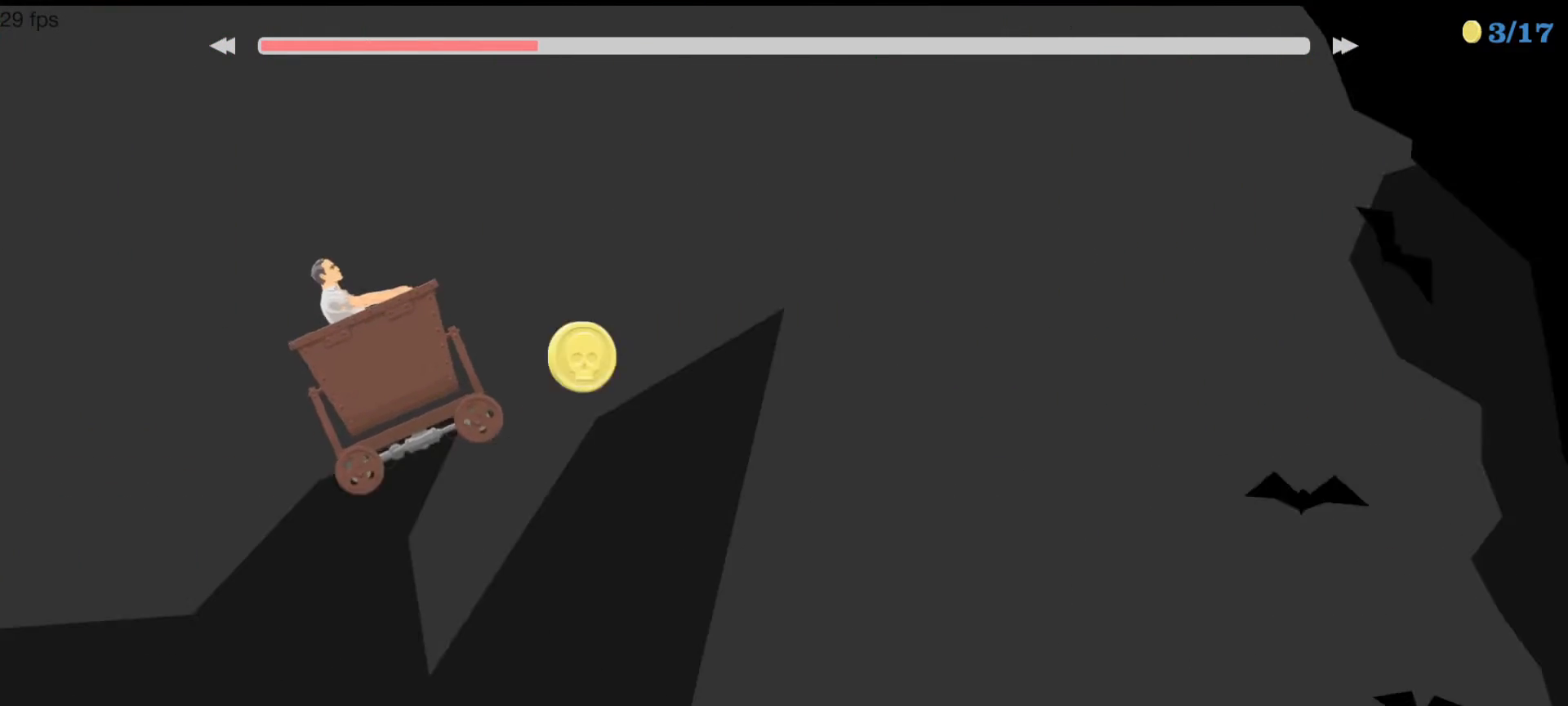
{"keys": ["left", "up"], "events": [[133, "left", "up"], [167, "right", "down"], [367, "left", "down"], [367, "right", "up"]]}
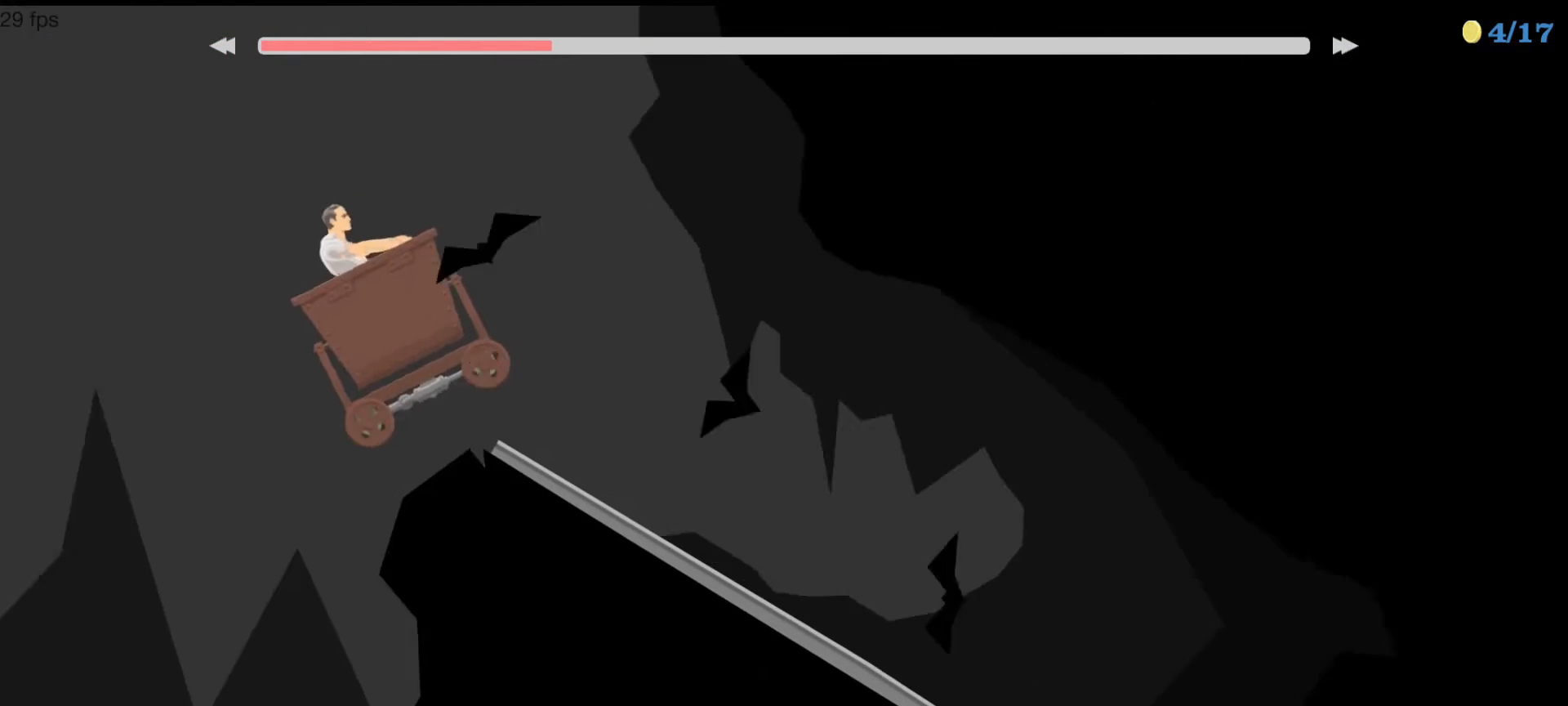
{"keys": ["right"], "events": [[33, "left", "up"], [33, "right", "down"], [300, "right", "up"], [333, "left", "down"], [467, "left", "up"], [467, "up", "up"], [500, "right", "down"]]}
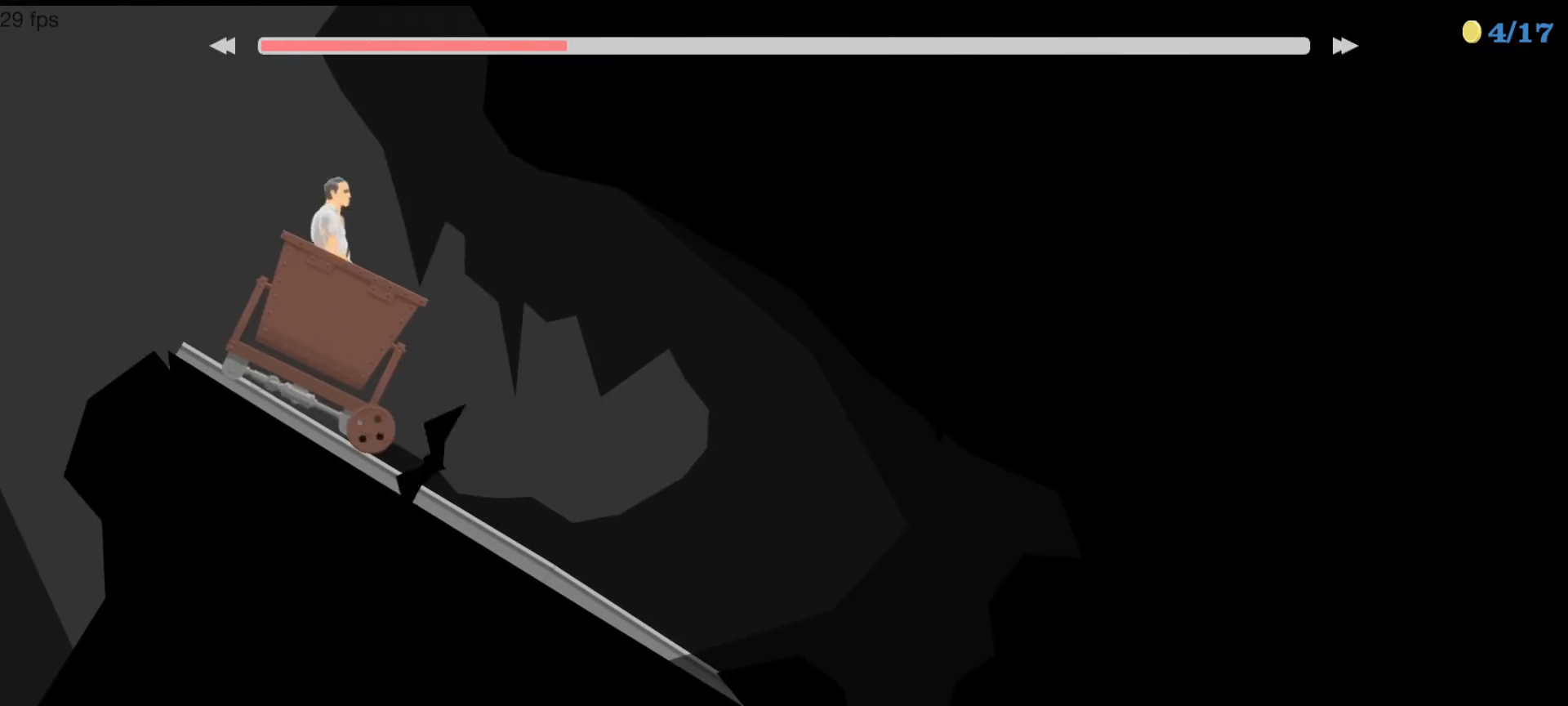
{"keys": ["down", "right"], "events": [[200, "down", "down"]]}
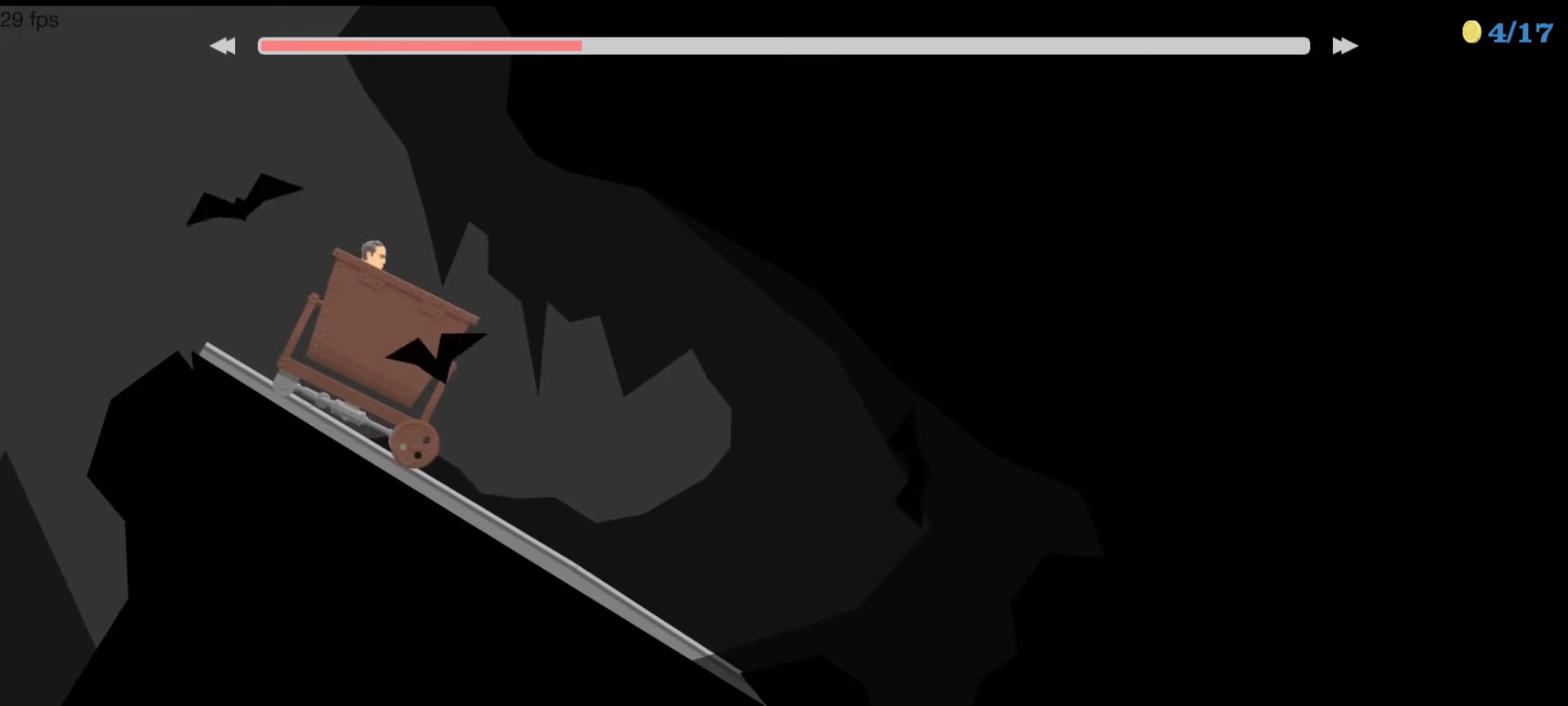
{"keys": ["up"], "events": [[267, "down", "up"], [300, "right", "up"], [333, "up", "down"]]}
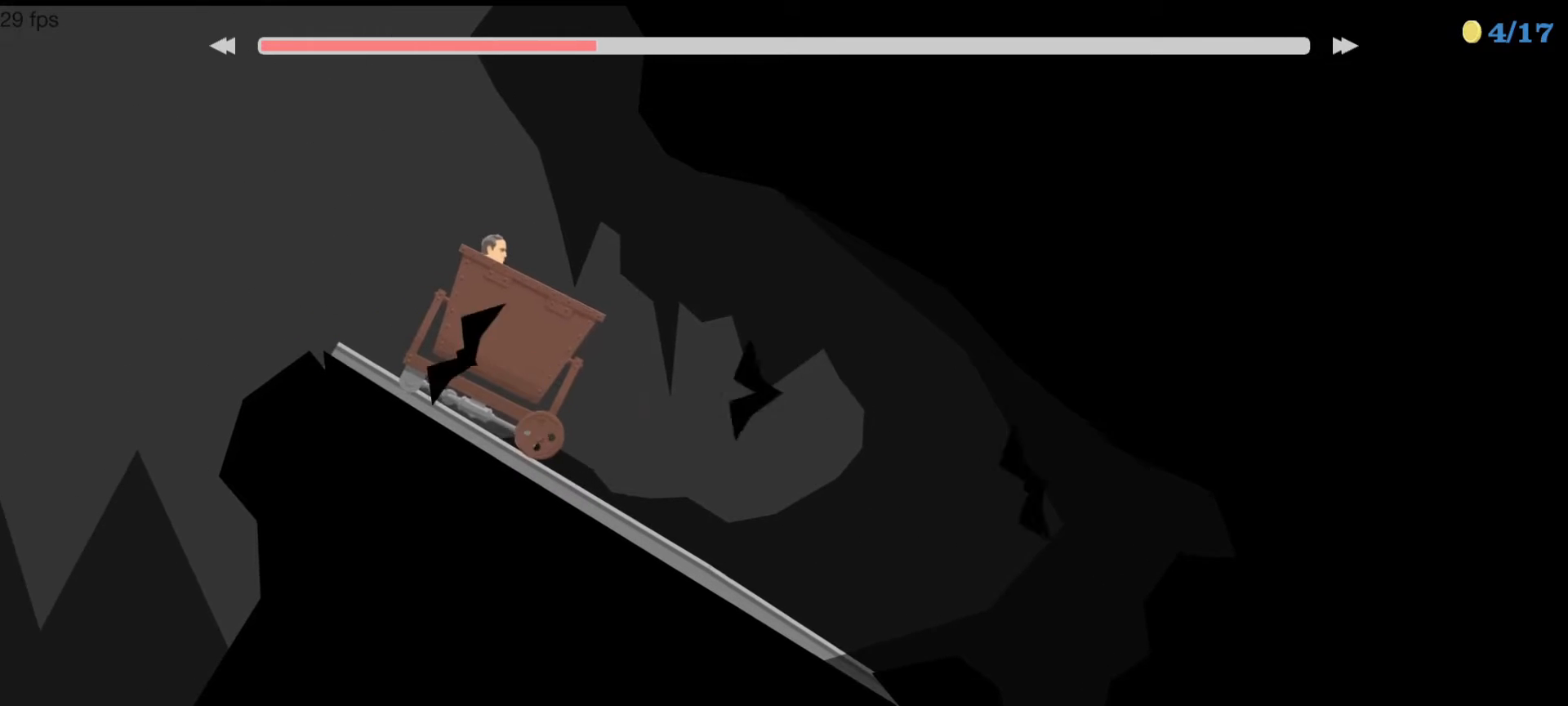
{"keys": [], "events": [[367, "up", "up"]]}
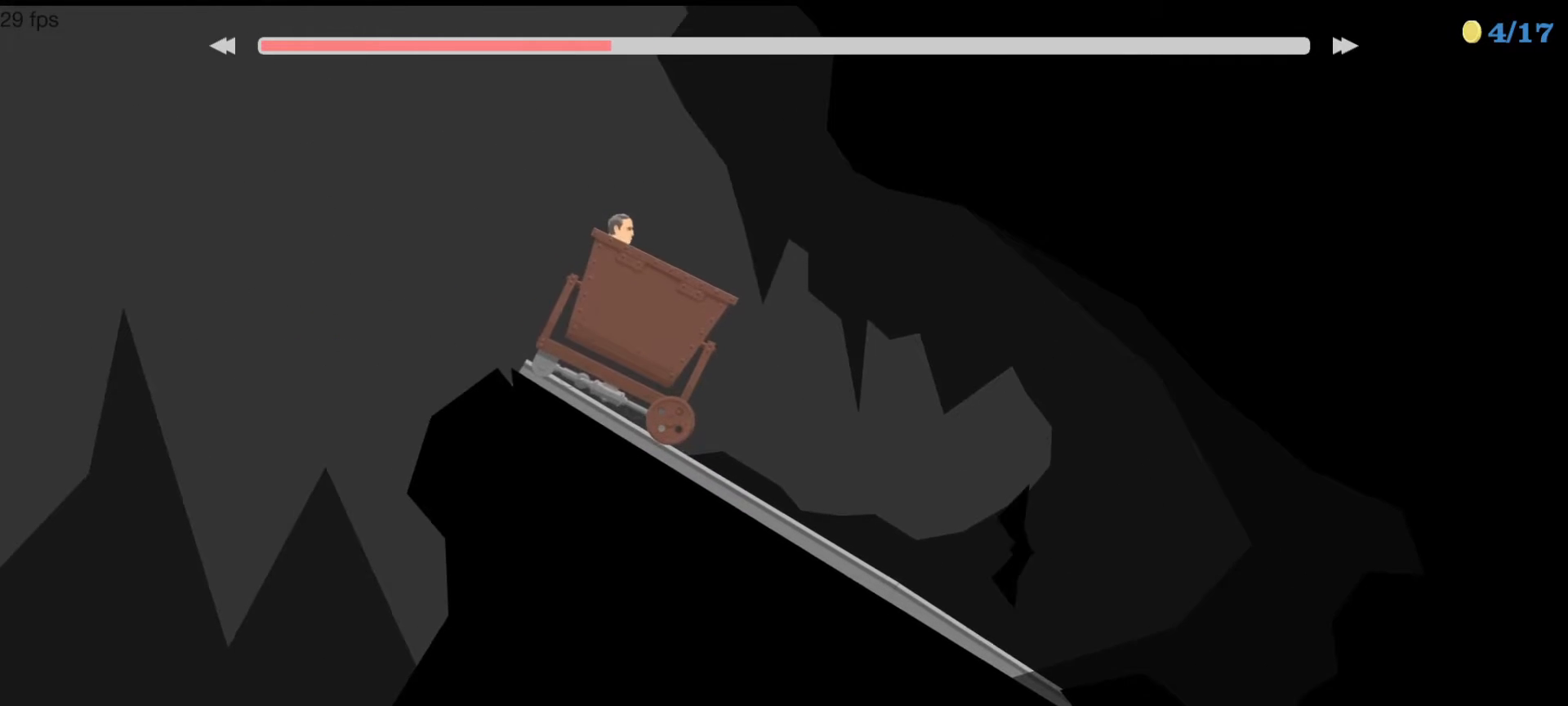
{"keys": ["down"], "events": [[300, "down", "down"]]}
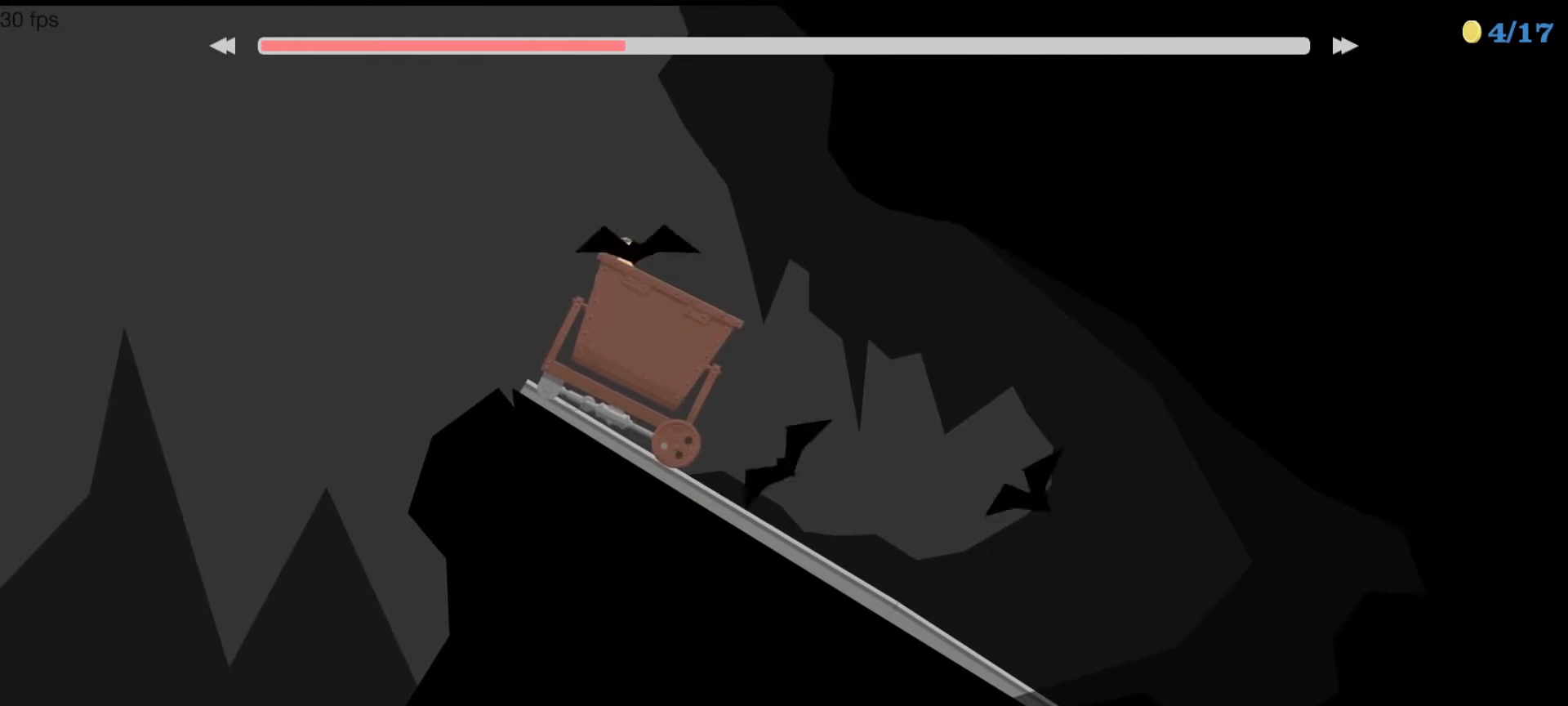
{"keys": [], "events": [[333, "down", "up"]]}
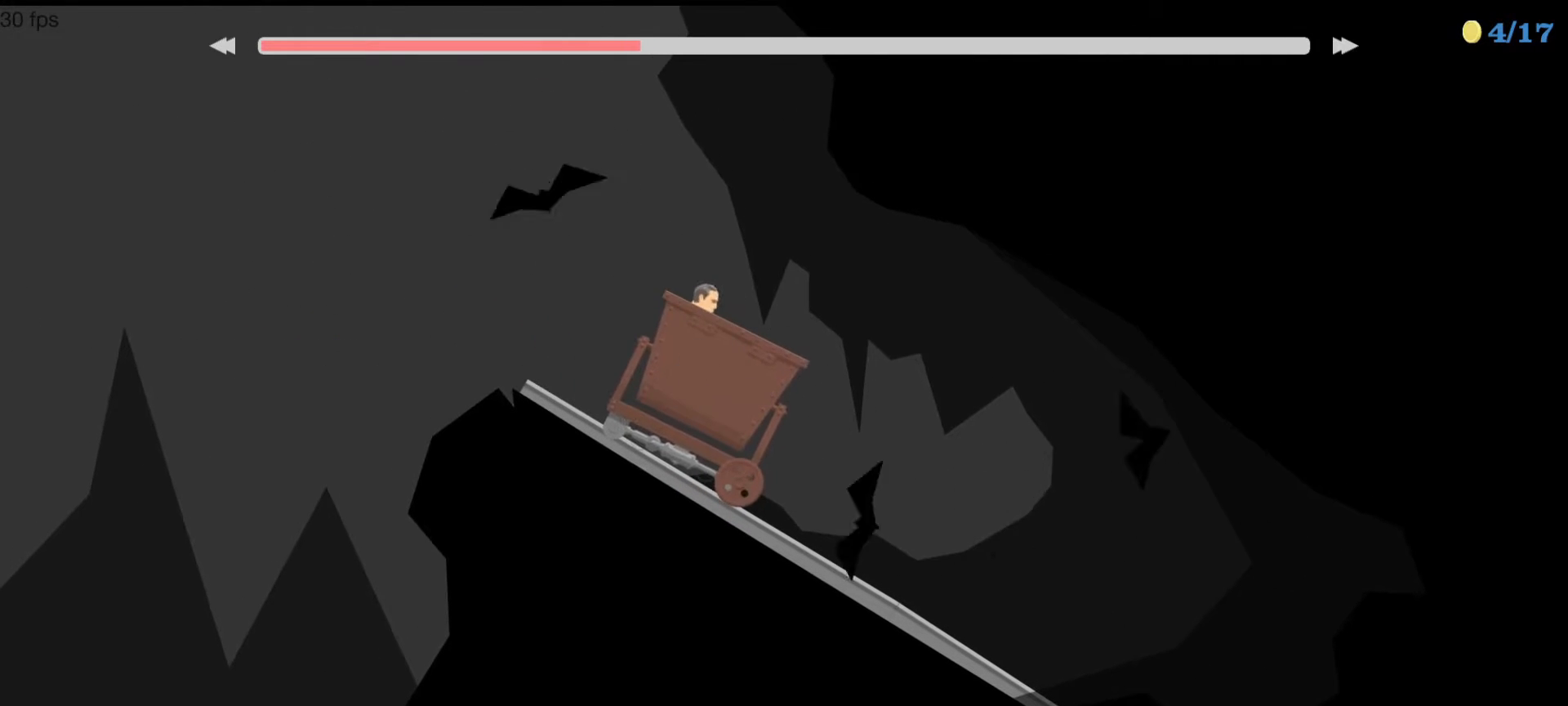
{"keys": ["up"], "events": [[167, "up", "down"]]}
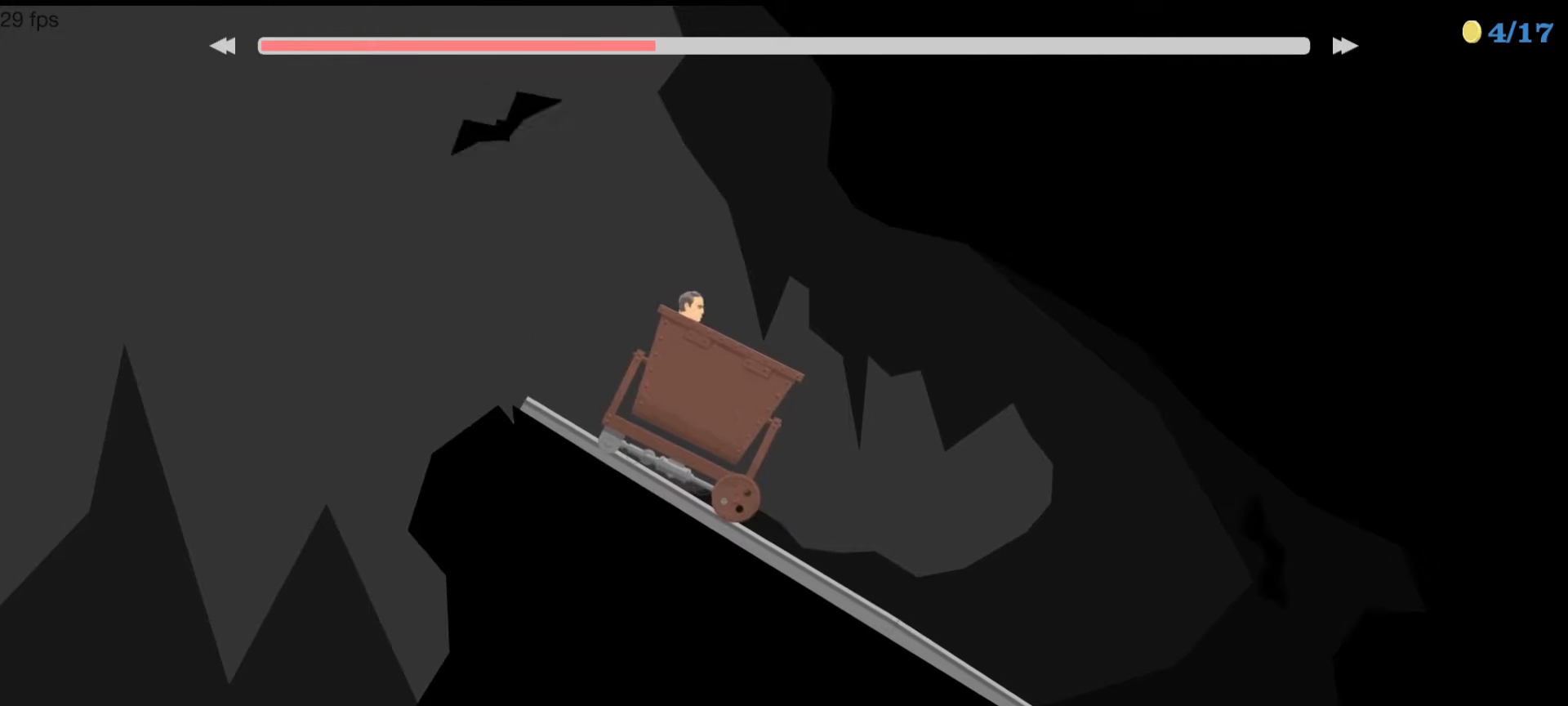
{"keys": ["up"], "events": []}
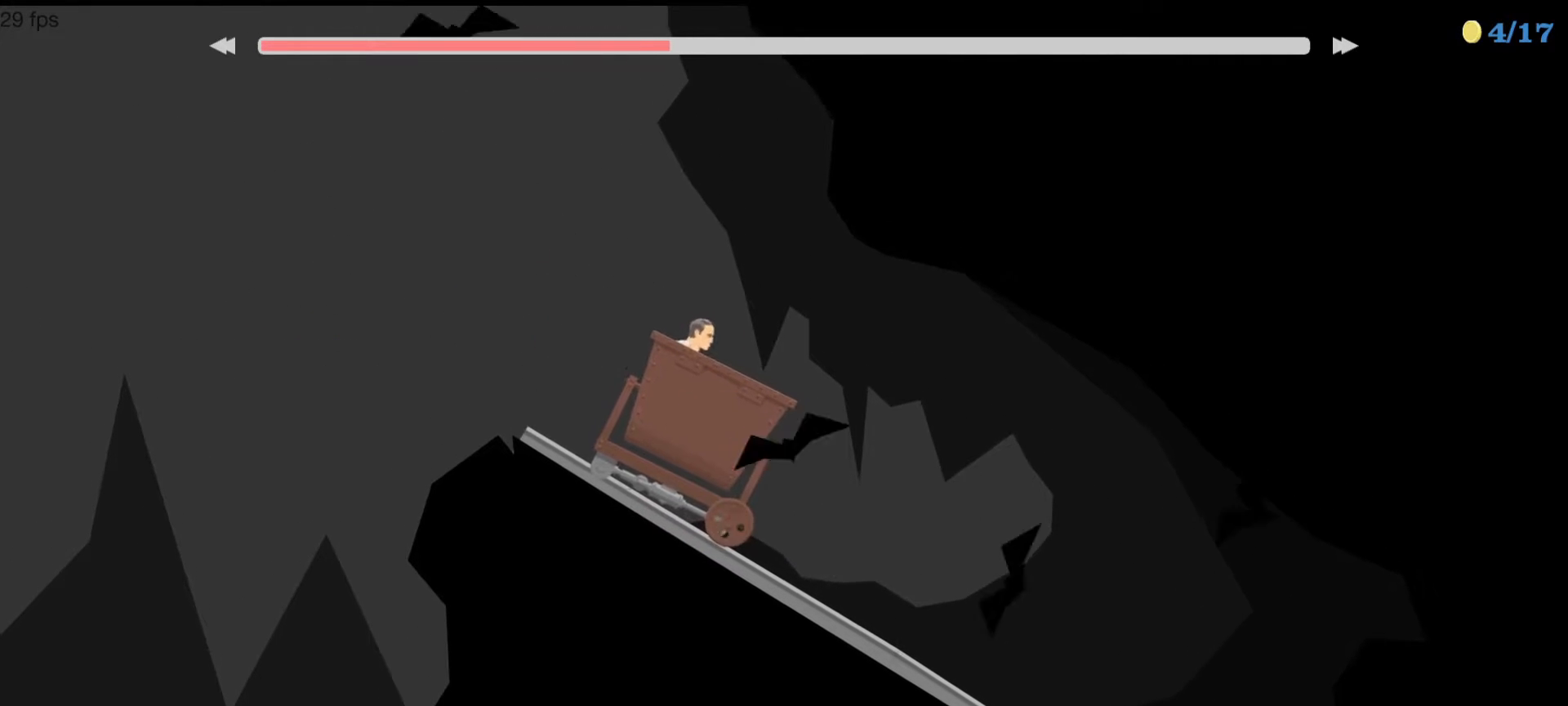
{"keys": ["up"], "events": []}
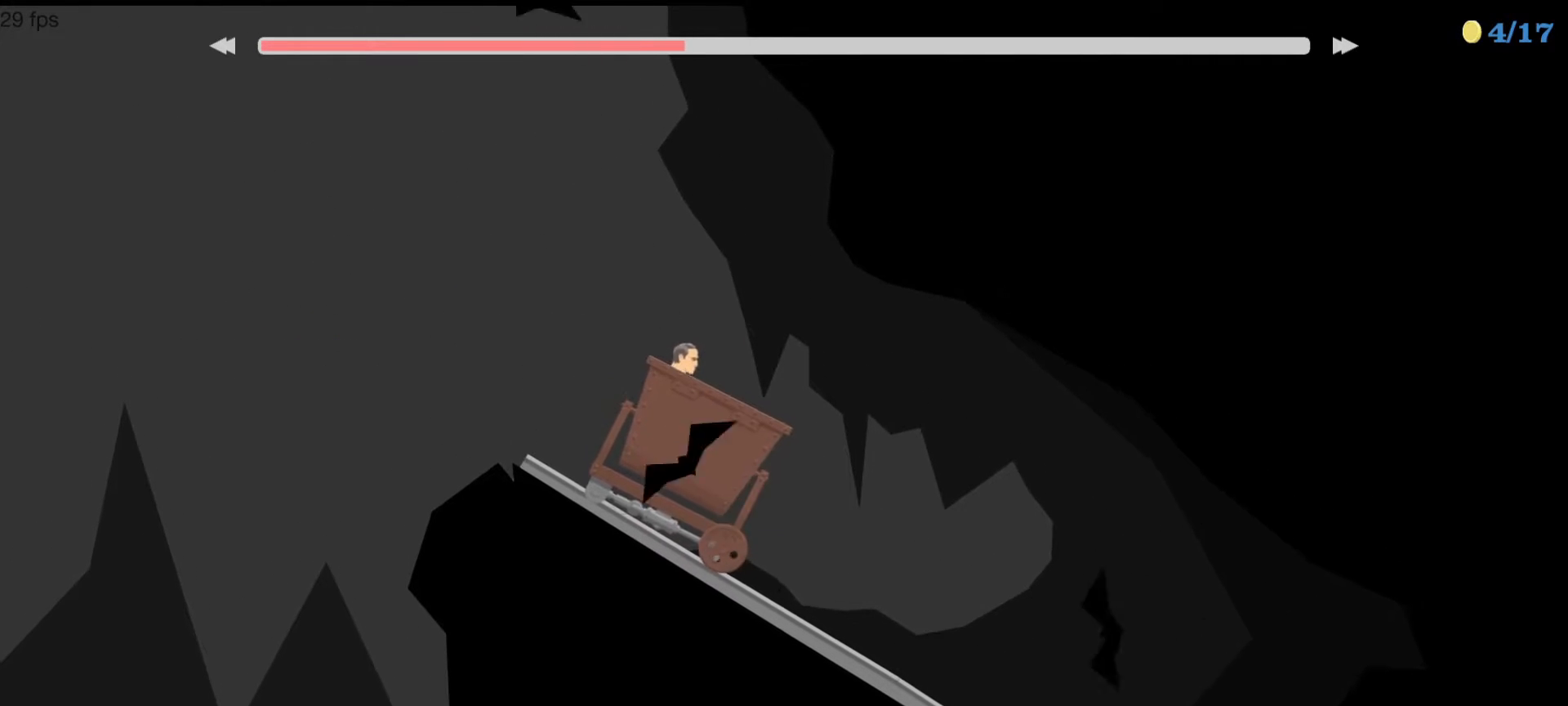
{"keys": ["left", "up"], "events": [[167, "up", "up"], [267, "down", "down"], [467, "down", "up"], [467, "left", "down"], [500, "up", "down"]]}
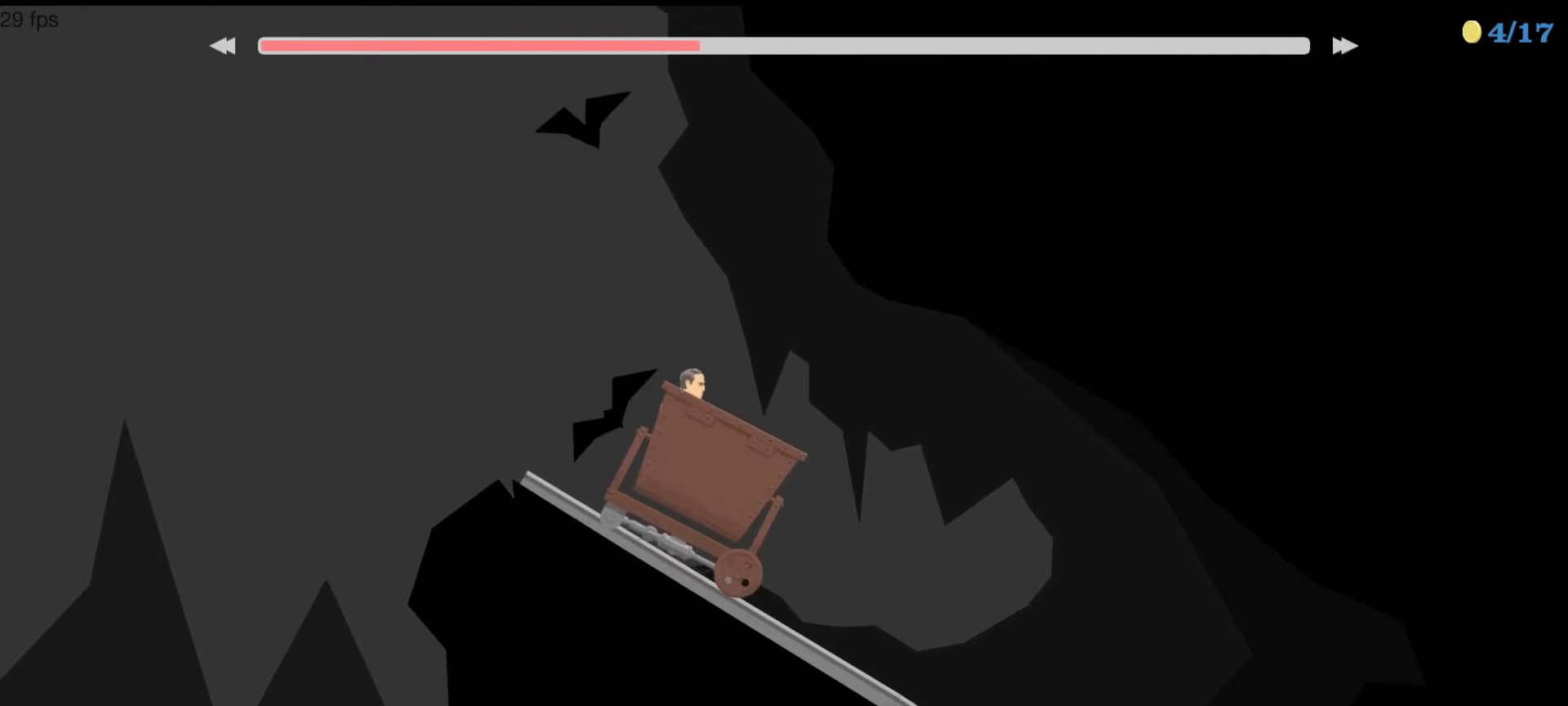
{"keys": ["left", "up"], "events": []}
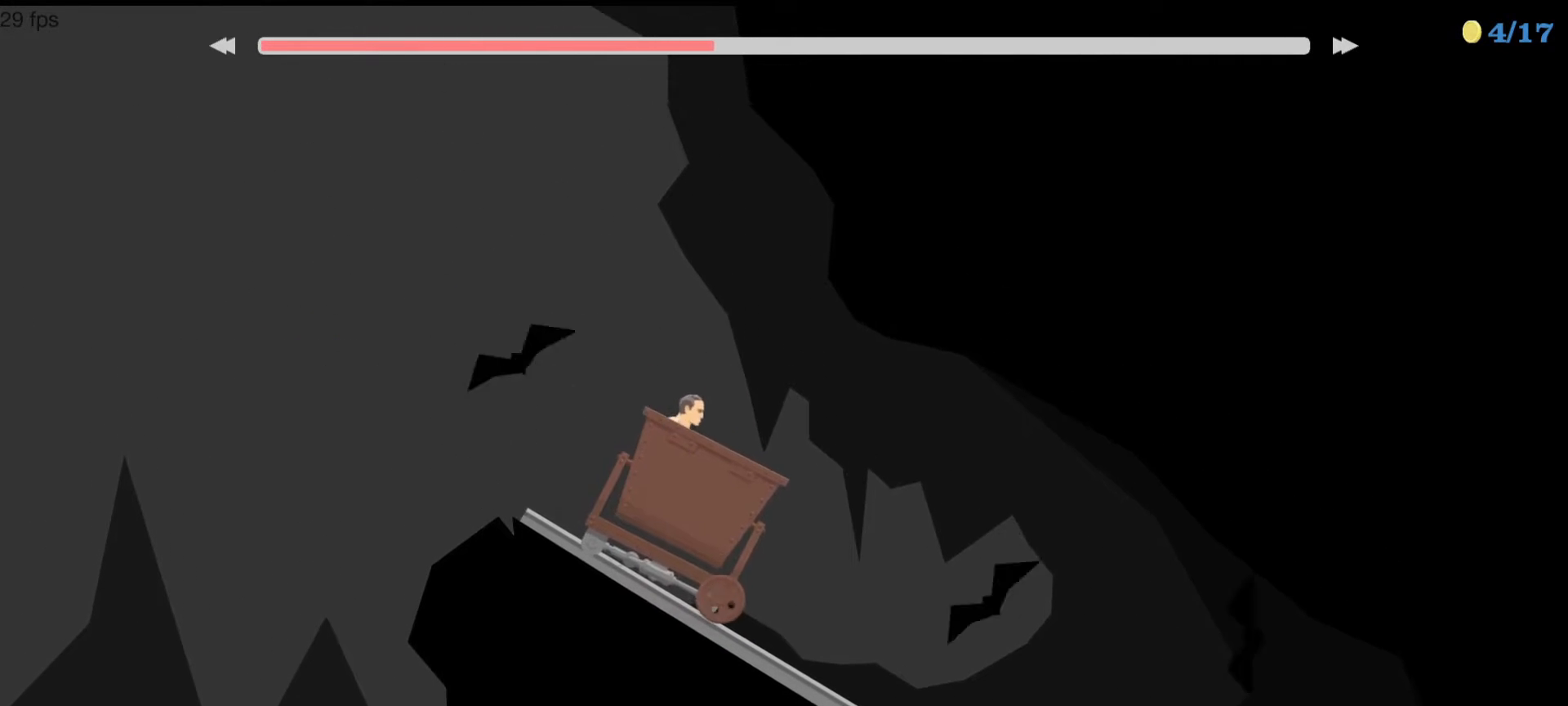
{"keys": ["up"], "events": [[400, "left", "up"]]}
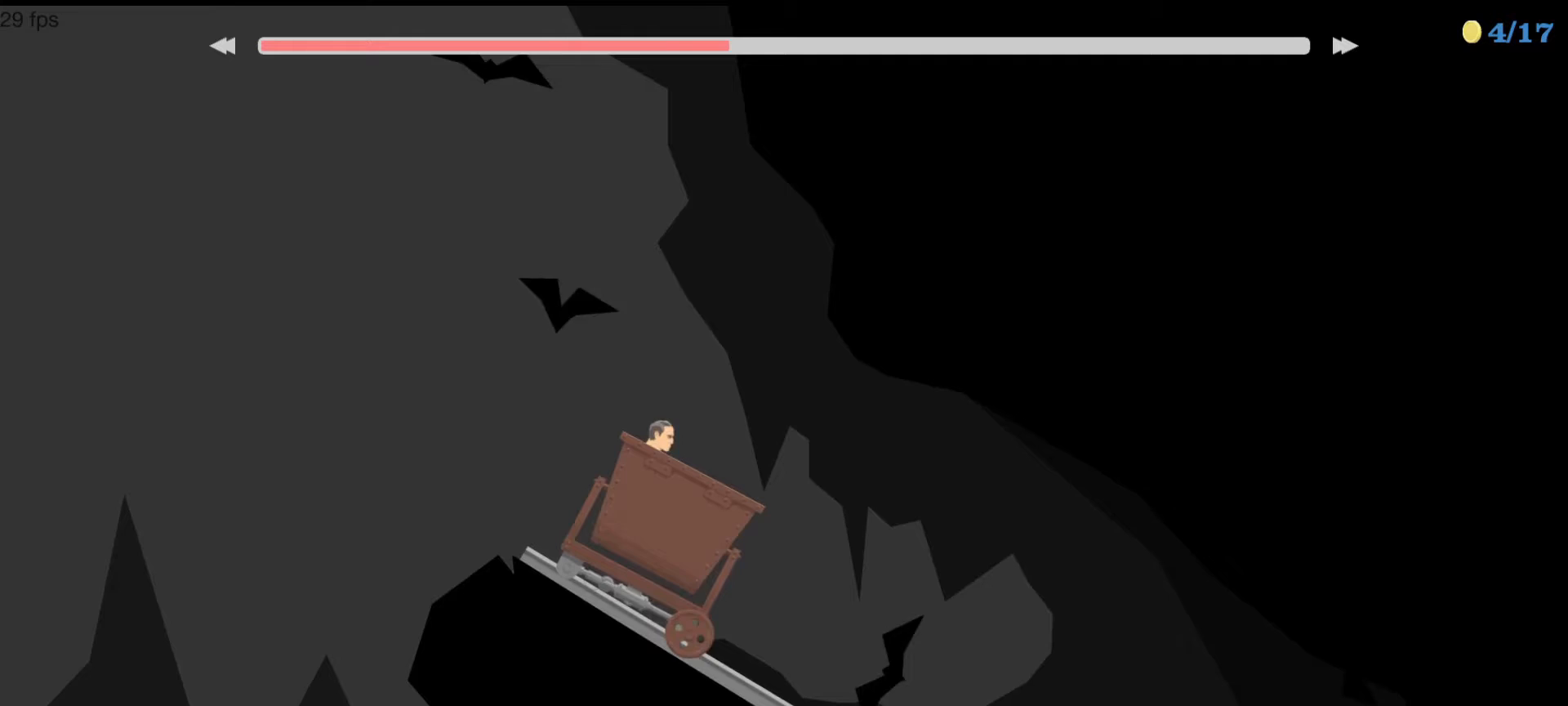
{"keys": ["left", "up"], "events": [[367, "left", "down"]]}
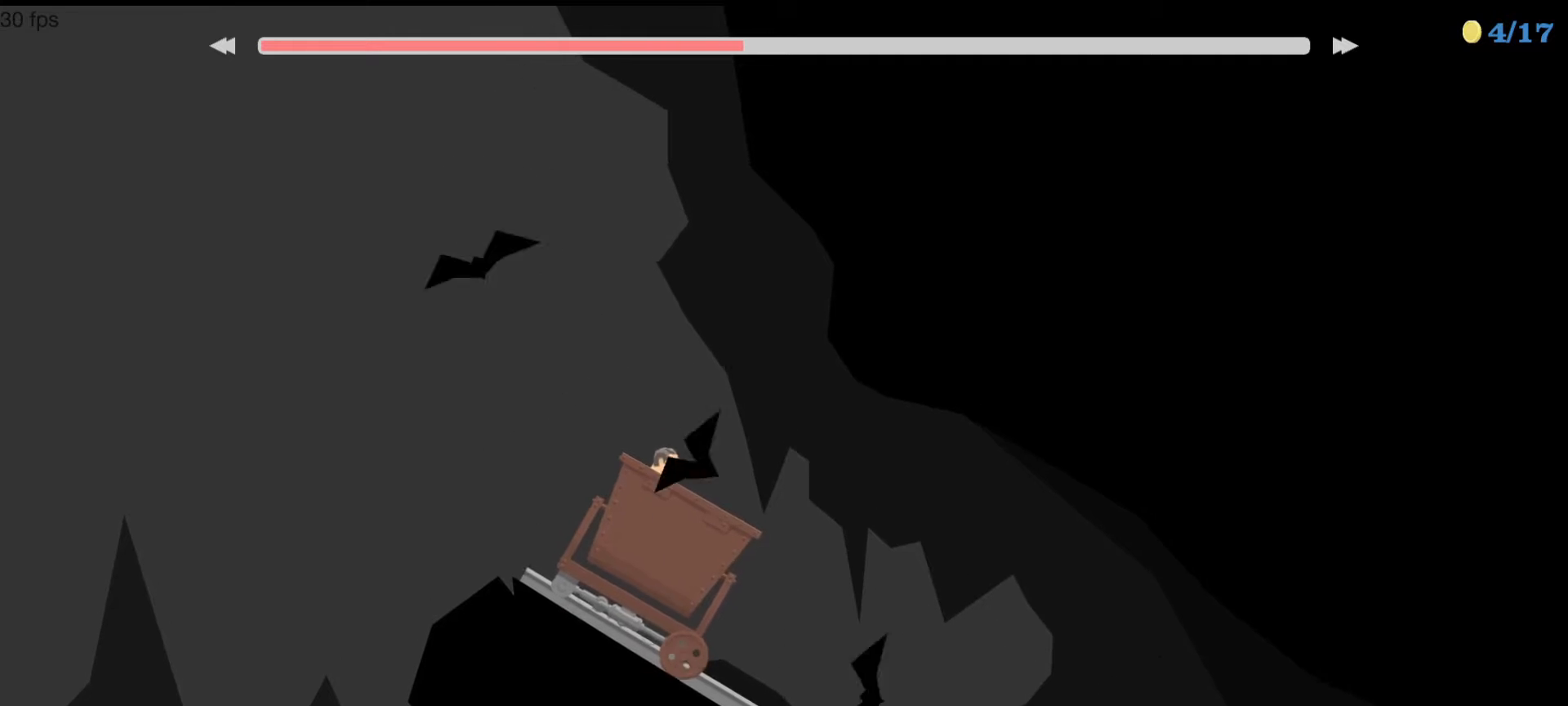
{"keys": ["left", "up"], "events": []}
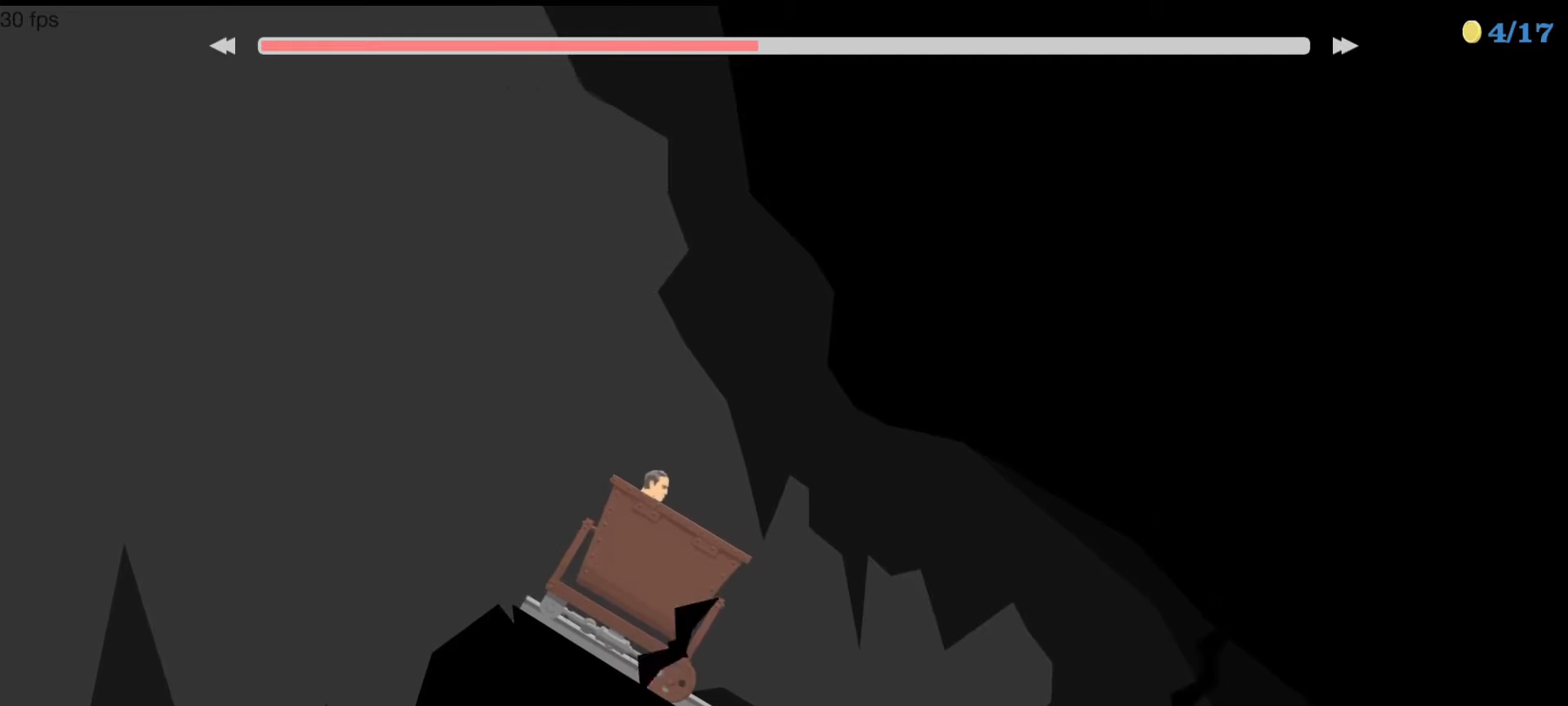
{"keys": ["left", "up"], "events": []}